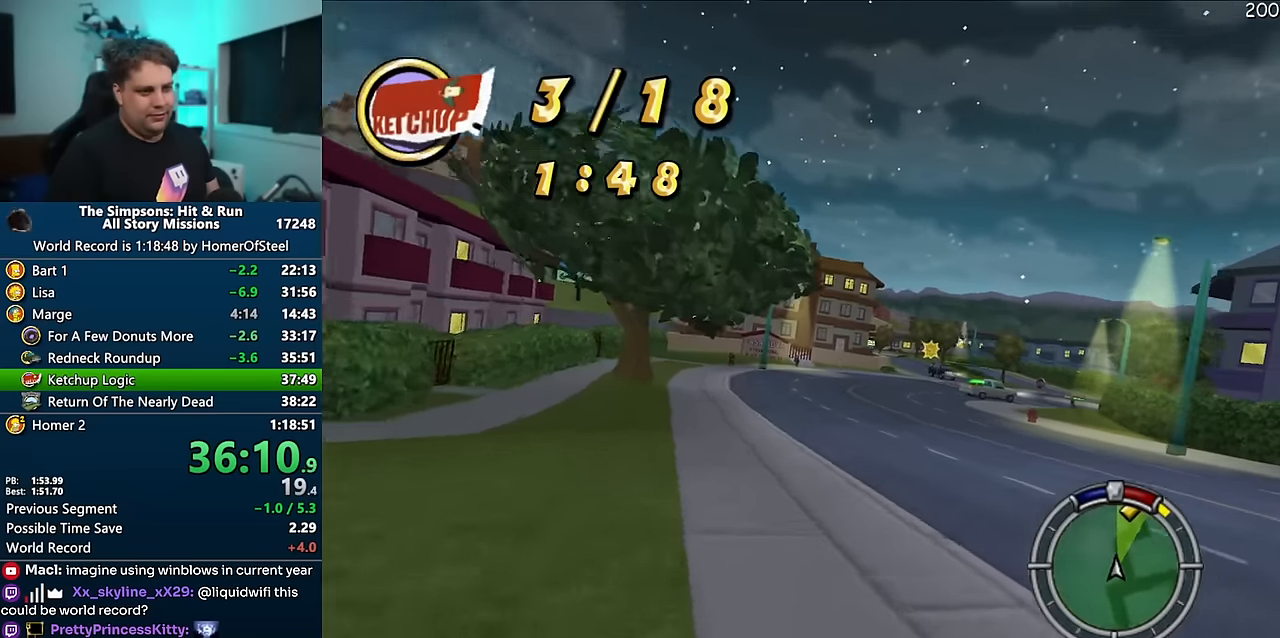
Gameplay with a controller (Xbox layout); each line is a JSON object with the inputs held at the frame after it. "events" lists button and stick changes between this image and that frame as [ms after this image, input, new state], when the widget could be followed in between. Not read: B DPAD_LEFT L3 R3.
{"buttons": ["A"], "left_stick": "center", "right_stick": "center", "events": [[66, "left_stick", "center"]]}
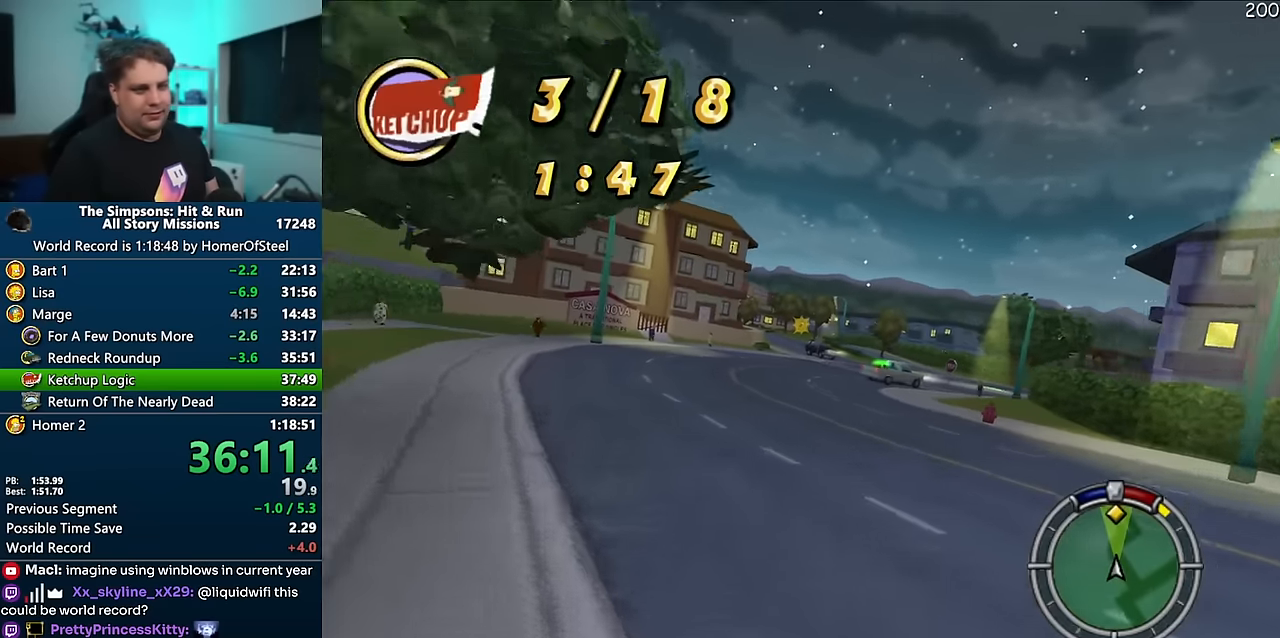
{"buttons": ["A"], "left_stick": "center", "right_stick": "center", "events": []}
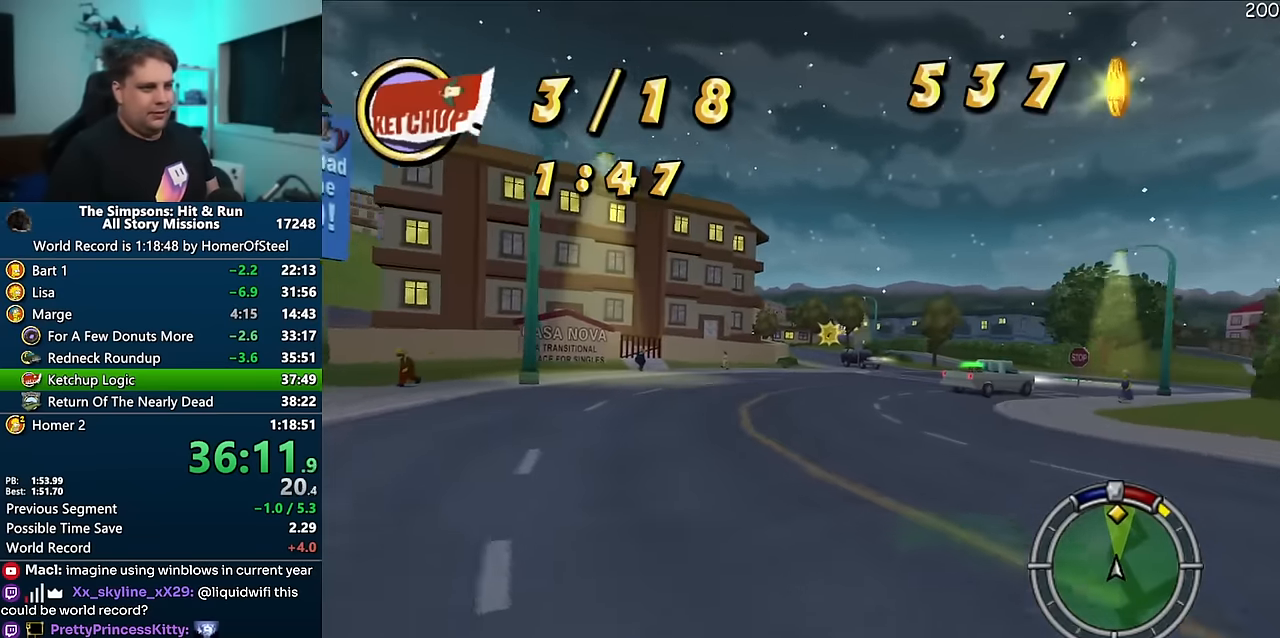
{"buttons": ["A"], "left_stick": "right", "right_stick": "center", "events": [[116, "left_stick", "right"], [233, "left_stick", "center"], [466, "left_stick", "right"]]}
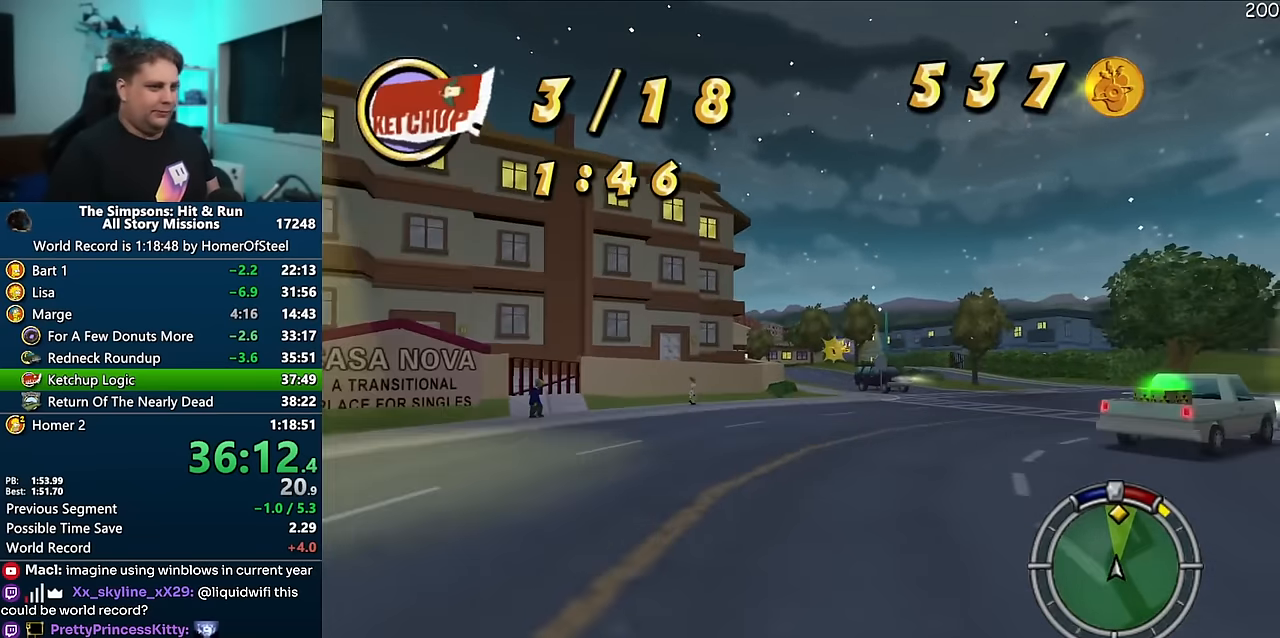
{"buttons": ["A"], "left_stick": "left", "right_stick": "center", "events": [[116, "left_stick", "center"], [450, "left_stick", "left"]]}
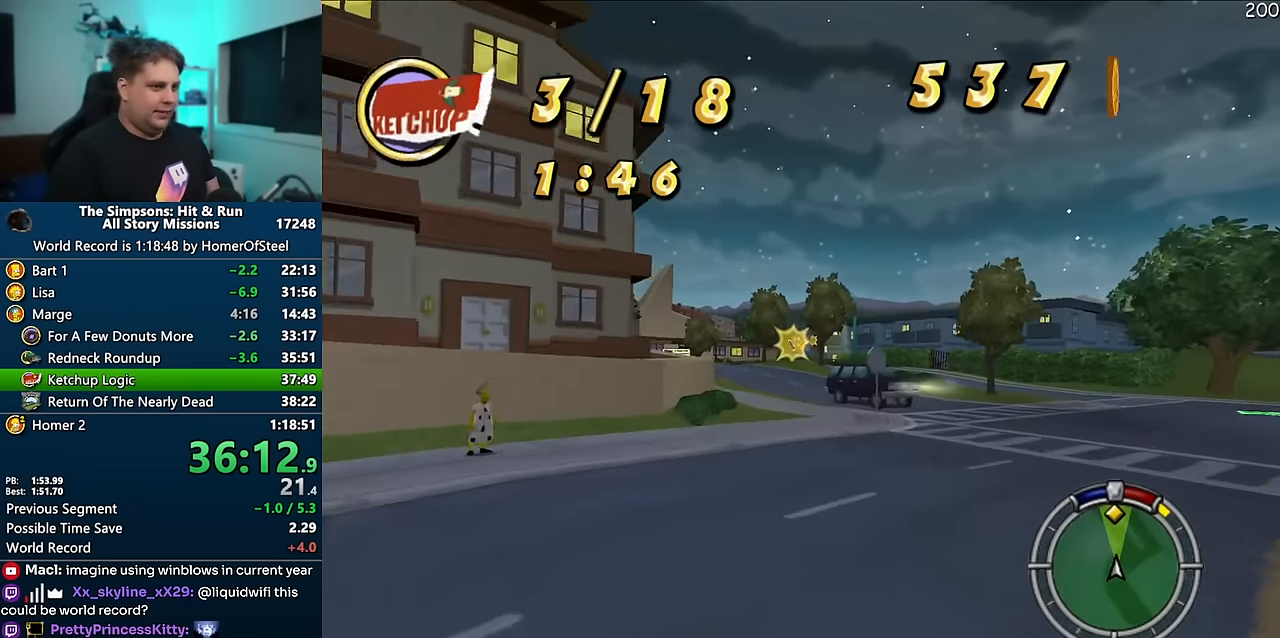
{"buttons": ["A"], "left_stick": "center", "right_stick": "center", "events": [[50, "left_stick", "center"]]}
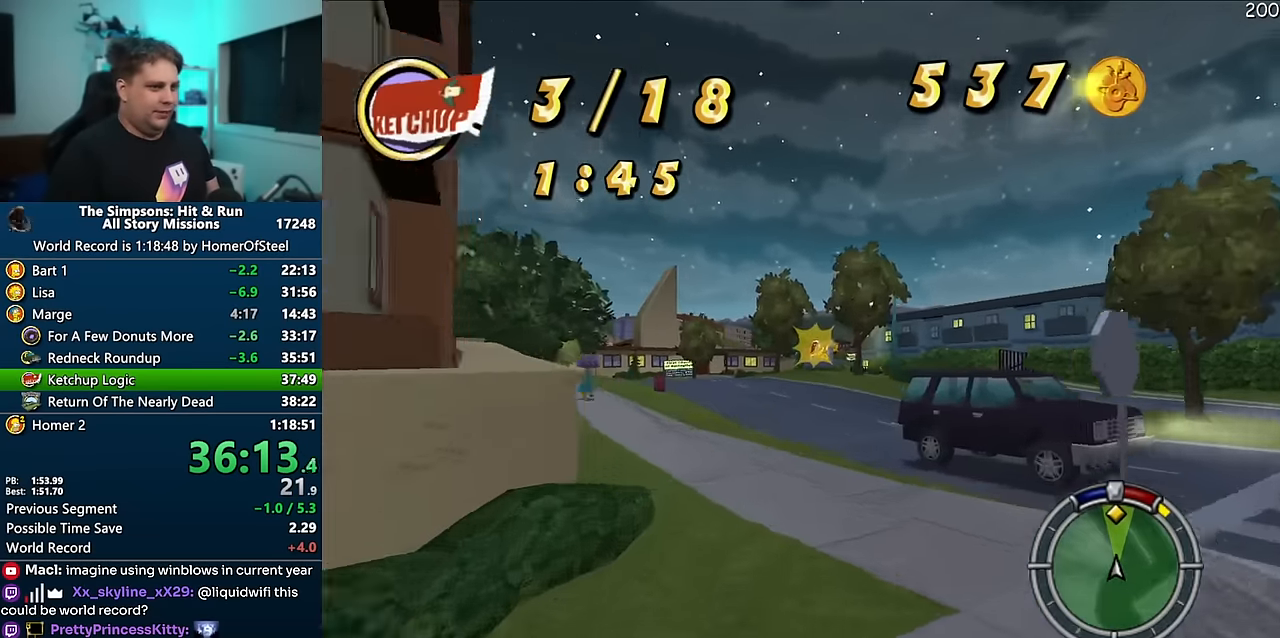
{"buttons": ["A"], "left_stick": "center", "right_stick": "center", "events": []}
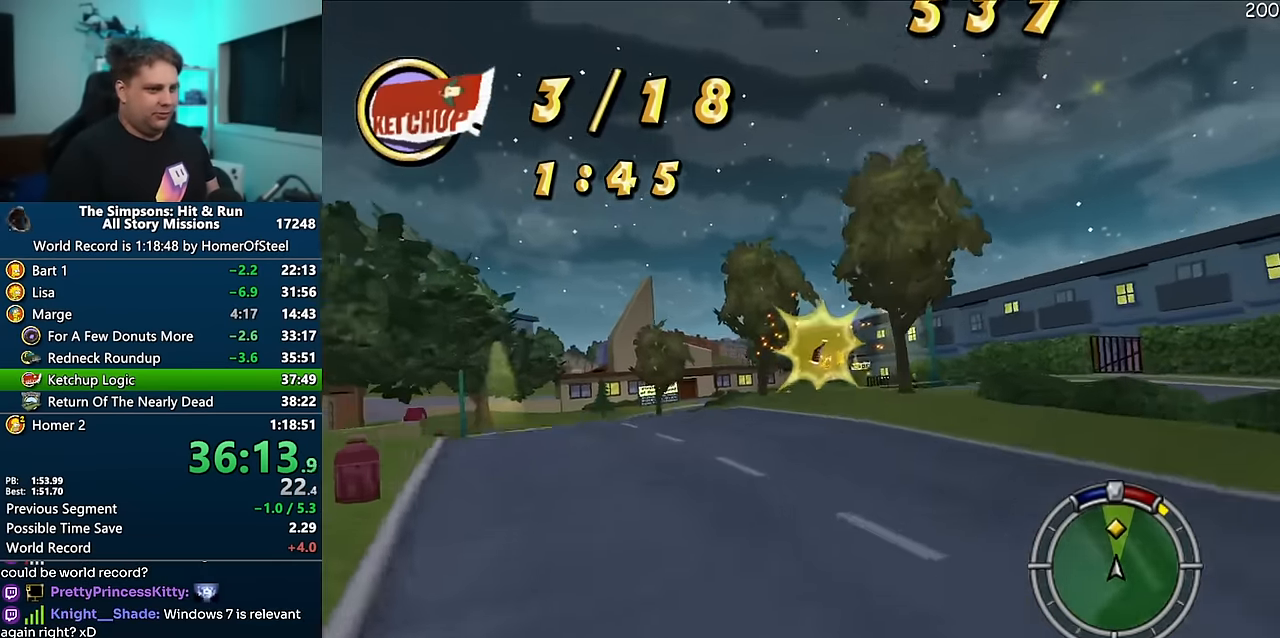
{"buttons": ["A"], "left_stick": "center", "right_stick": "center", "events": []}
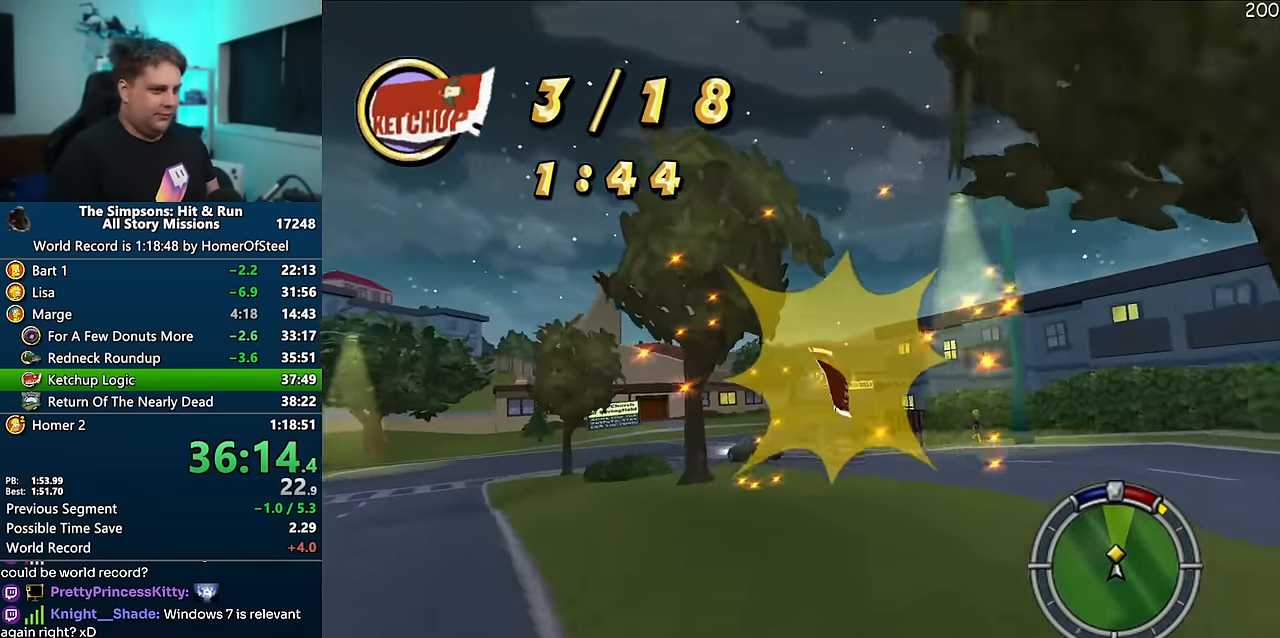
{"buttons": ["A"], "left_stick": "center", "right_stick": "center", "events": [[183, "left_stick", "right"], [300, "left_stick", "center"]]}
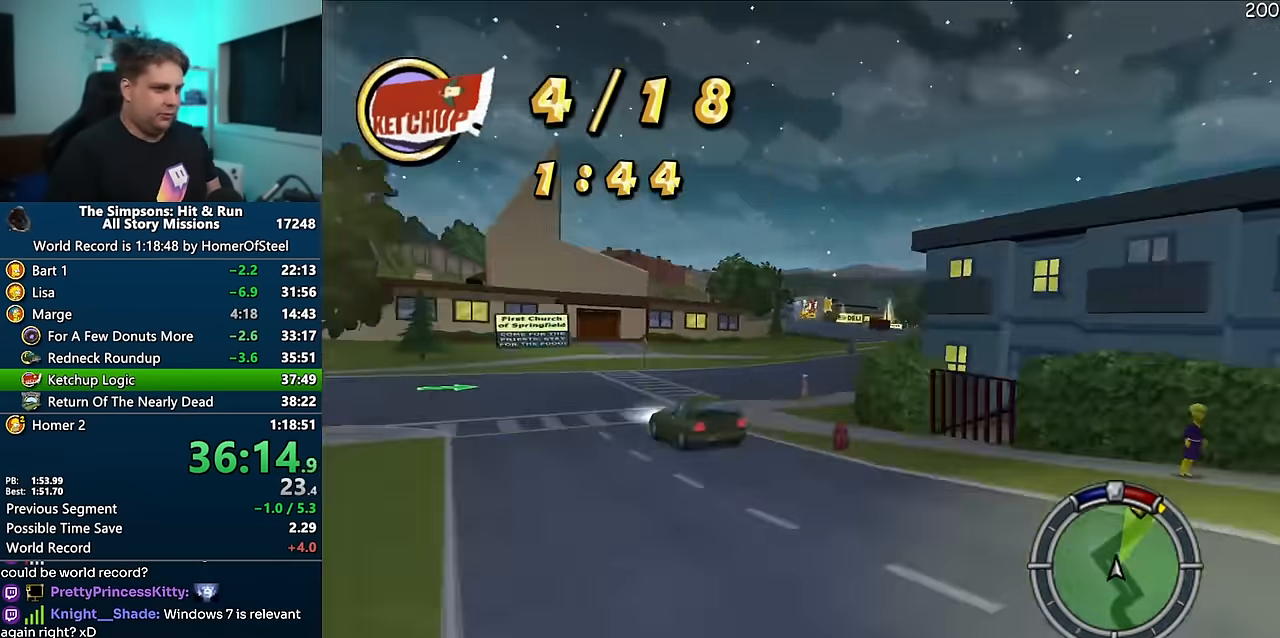
{"buttons": ["A"], "left_stick": "center", "right_stick": "center", "events": [[116, "right_stick", "down"], [317, "right_stick", "center"]]}
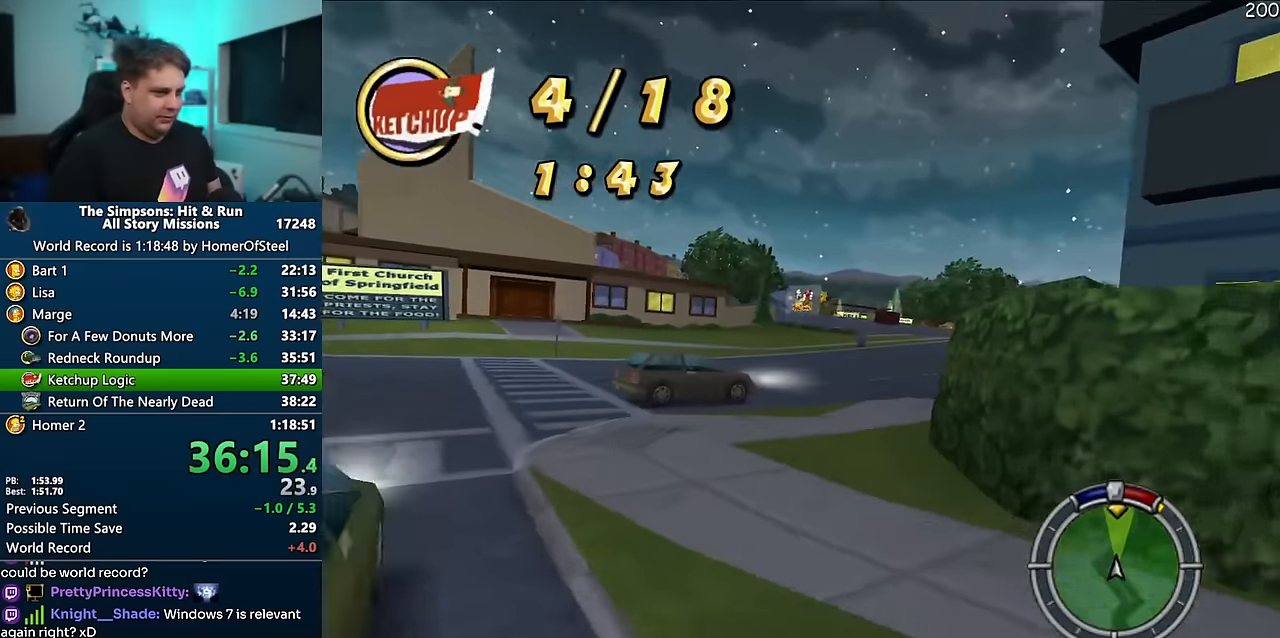
{"buttons": ["A"], "left_stick": "right", "right_stick": "center", "events": [[200, "left_stick", "down-left"], [367, "left_stick", "right"]]}
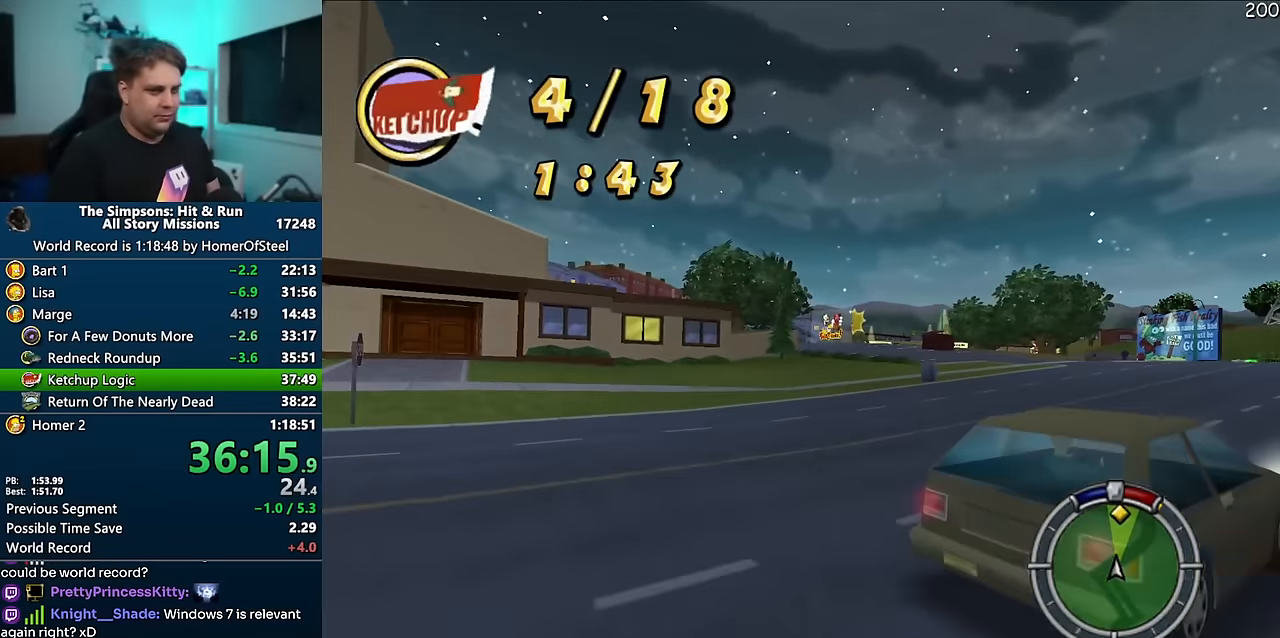
{"buttons": ["A"], "left_stick": "center", "right_stick": "center", "events": [[100, "left_stick", "center"]]}
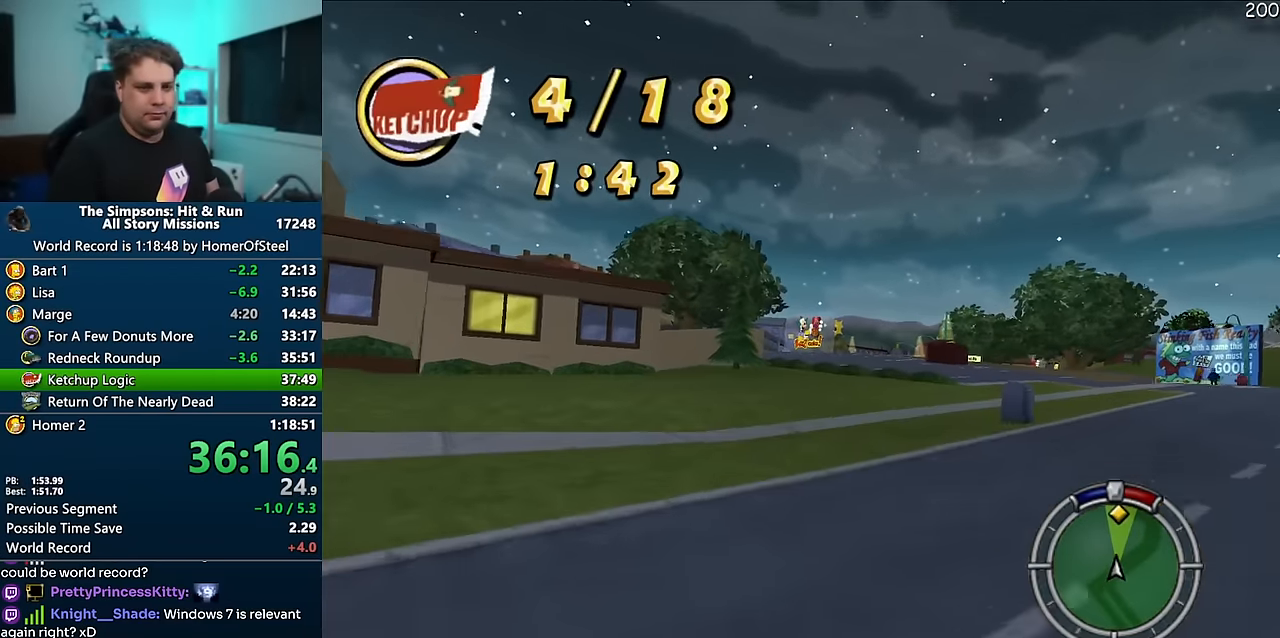
{"buttons": ["A"], "left_stick": "center", "right_stick": "center", "events": []}
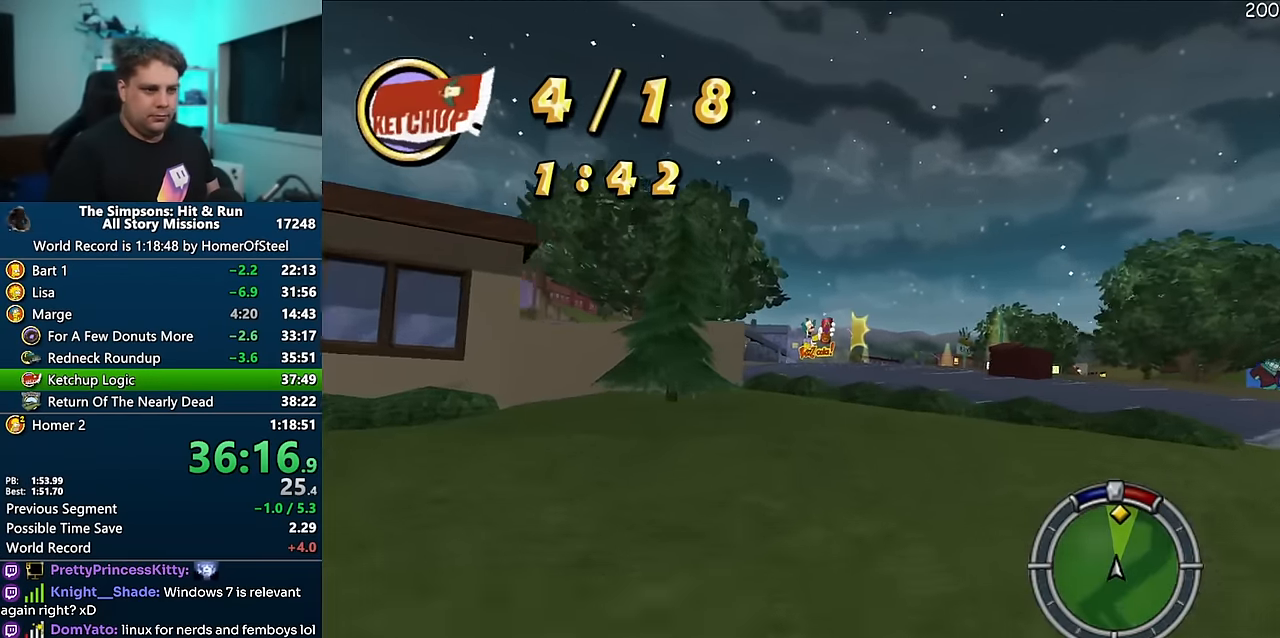
{"buttons": ["A"], "left_stick": "right", "right_stick": "center", "events": [[150, "left_stick", "right"]]}
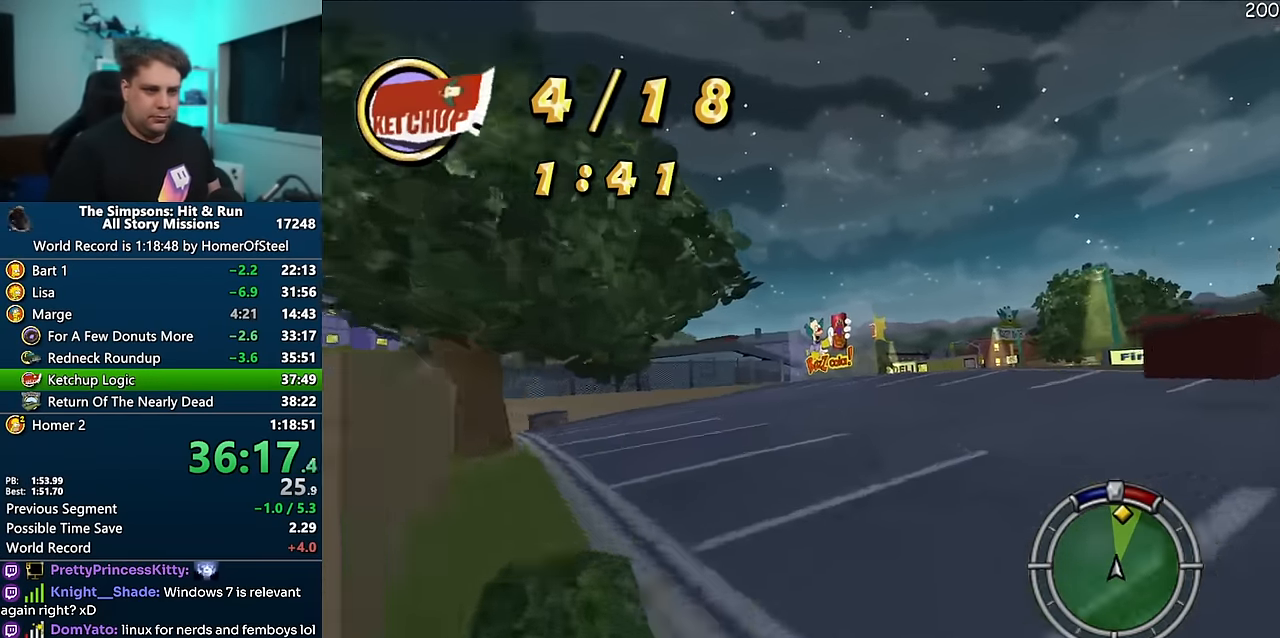
{"buttons": ["A"], "left_stick": "center", "right_stick": "center", "events": [[67, "left_stick", "center"]]}
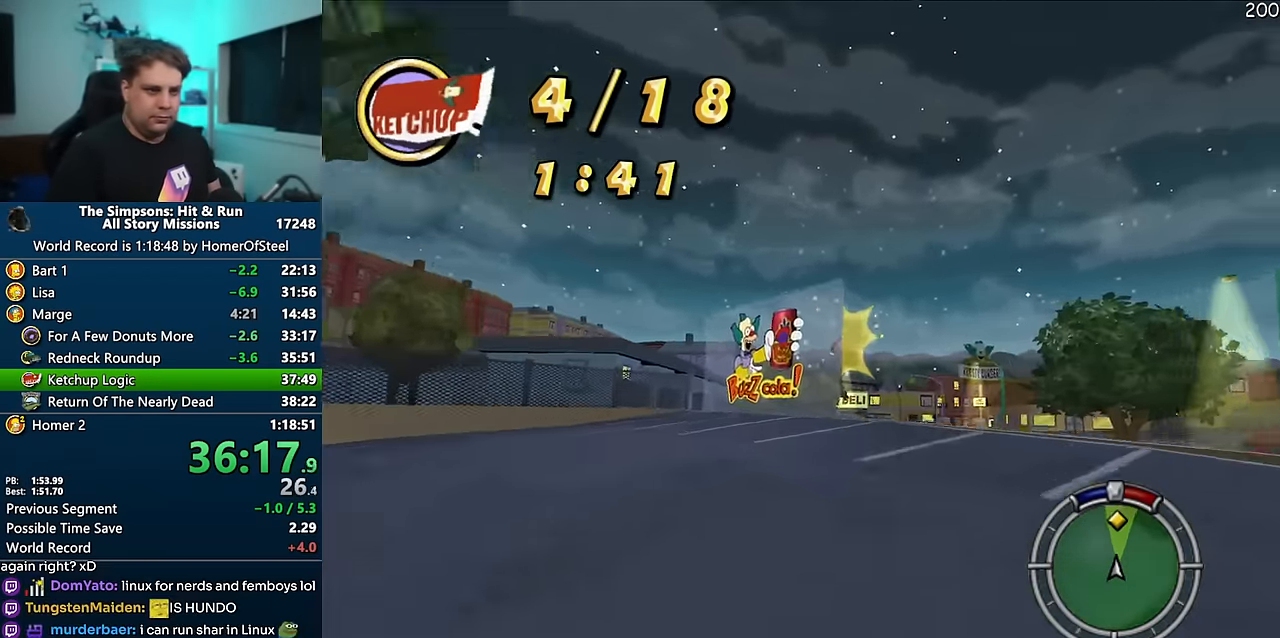
{"buttons": ["A"], "left_stick": "right", "right_stick": "center", "events": [[67, "left_stick", "right"], [67, "right_stick", "down"], [250, "left_stick", "center"], [283, "right_stick", "center"], [400, "left_stick", "right"]]}
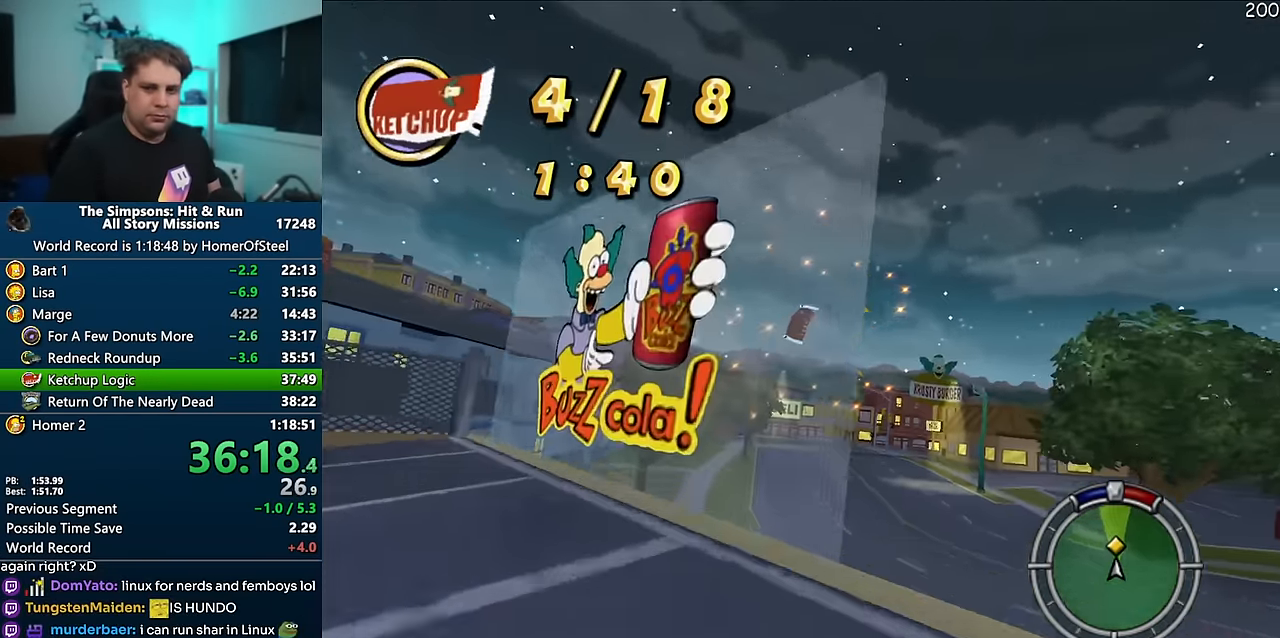
{"buttons": ["A"], "left_stick": "left", "right_stick": "center", "events": [[200, "left_stick", "center"], [383, "left_stick", "left"]]}
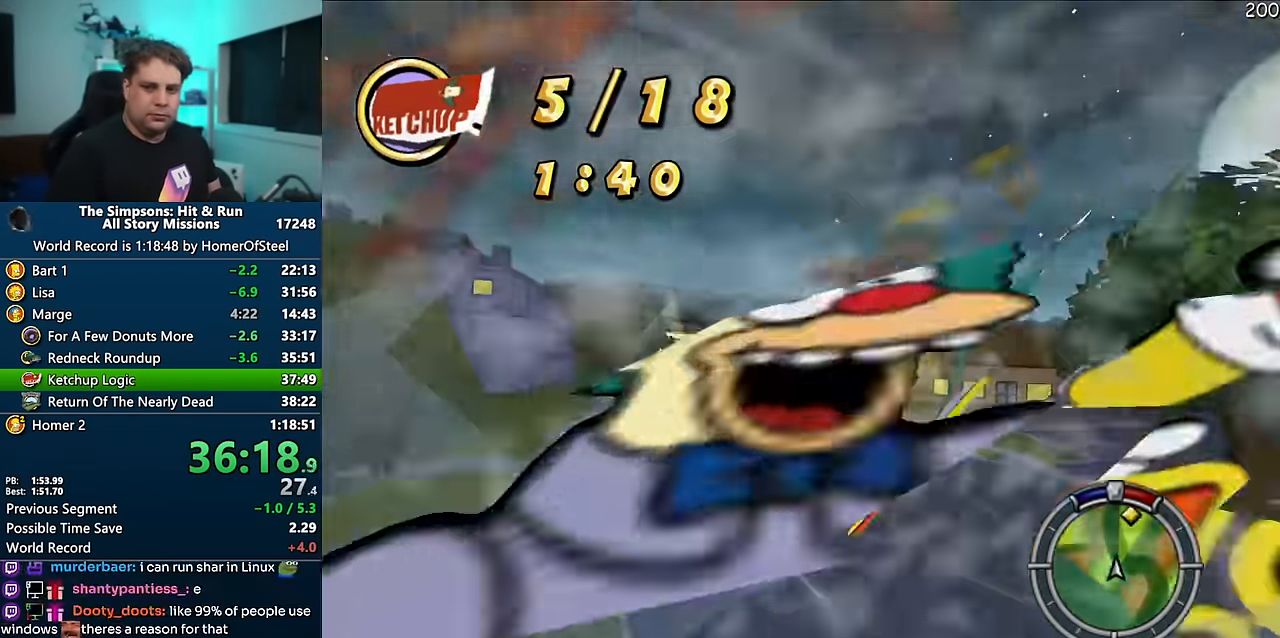
{"buttons": ["A"], "left_stick": "center", "right_stick": "center", "events": [[400, "left_stick", "center"]]}
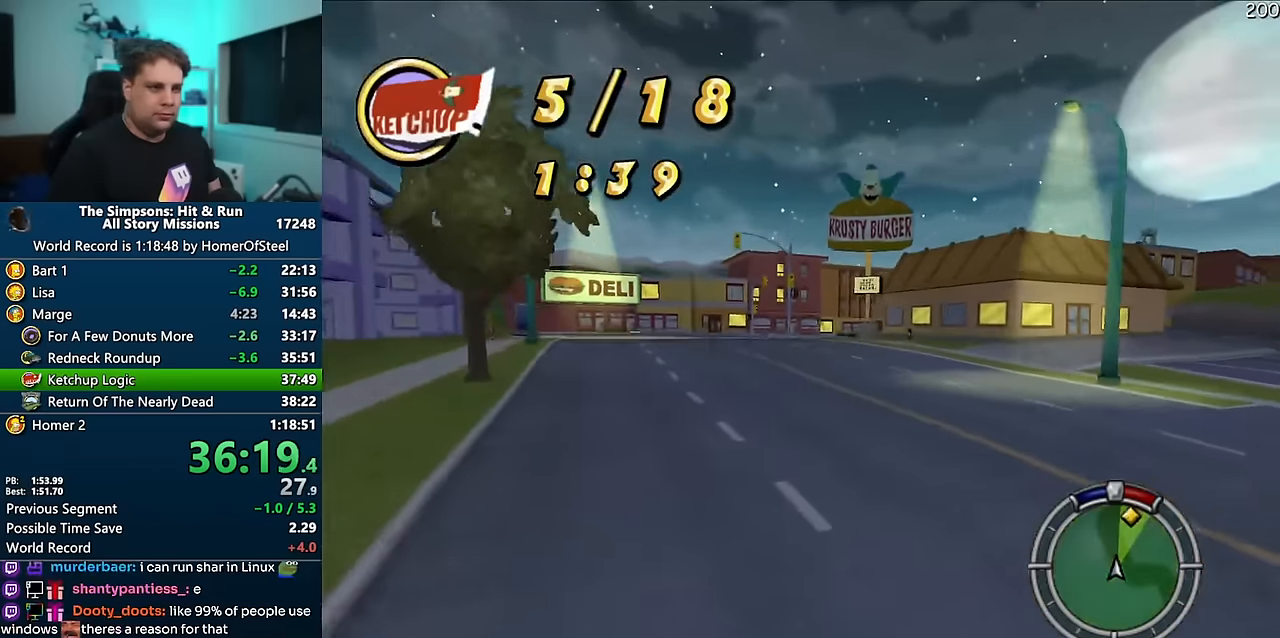
{"buttons": ["A"], "left_stick": "right", "right_stick": "center", "events": [[400, "left_stick", "right"]]}
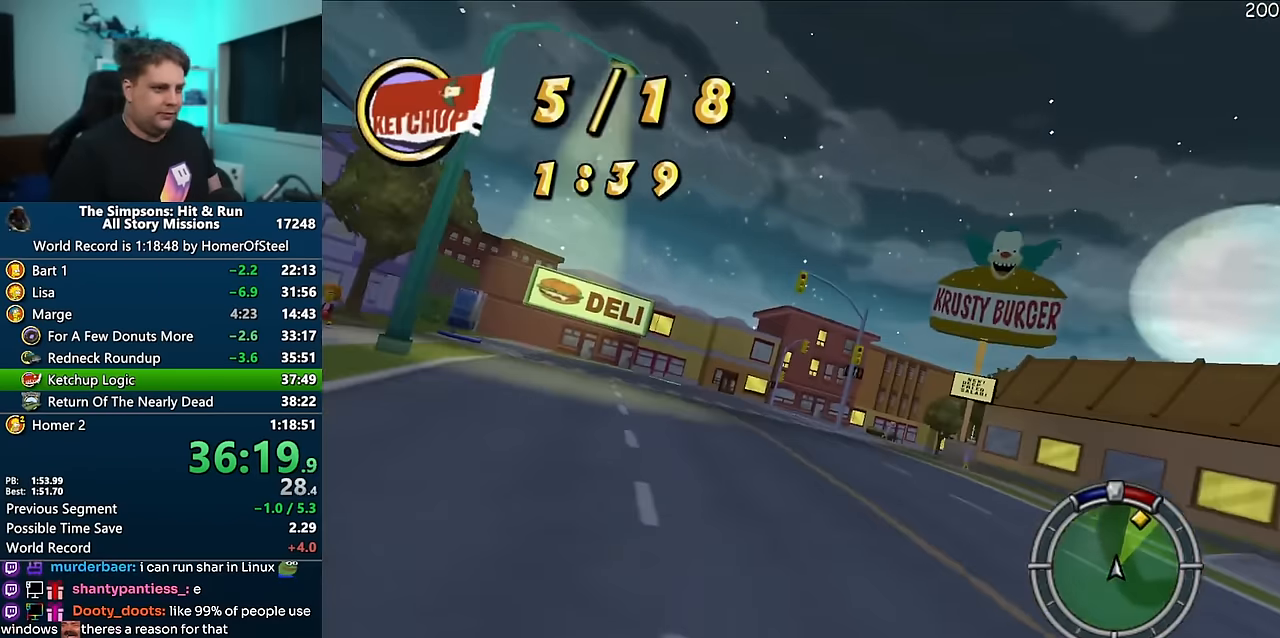
{"buttons": ["A"], "left_stick": "right", "right_stick": "center", "events": []}
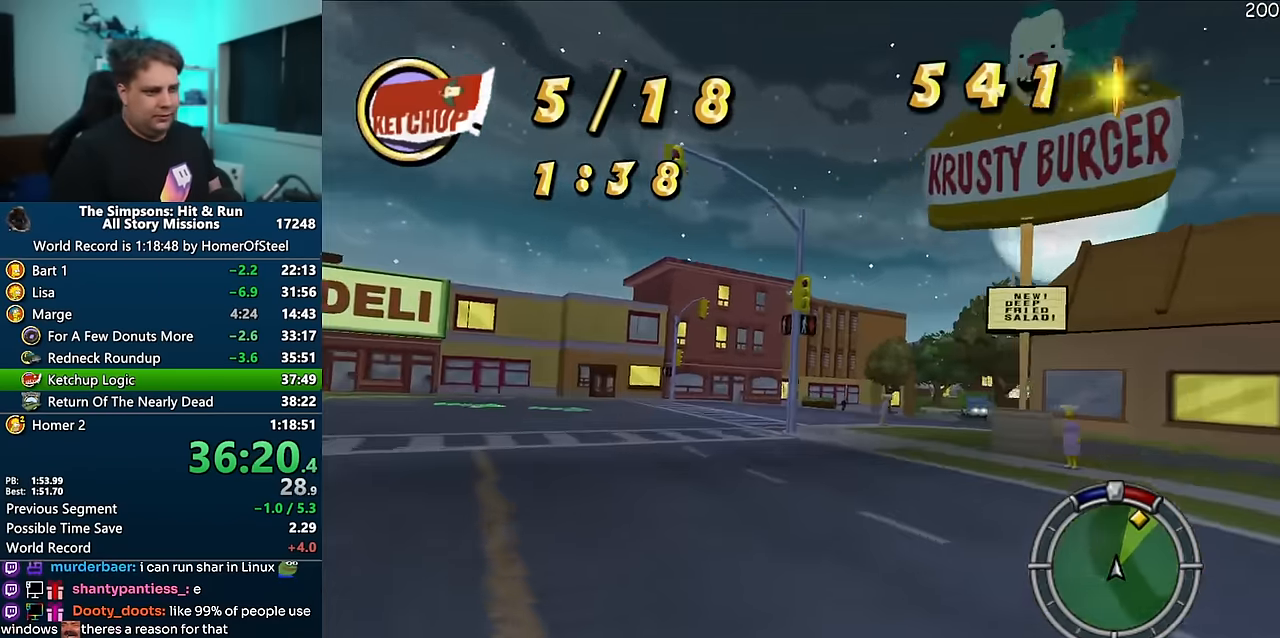
{"buttons": [], "left_stick": "right", "right_stick": "center", "events": [[184, "A", "up"]]}
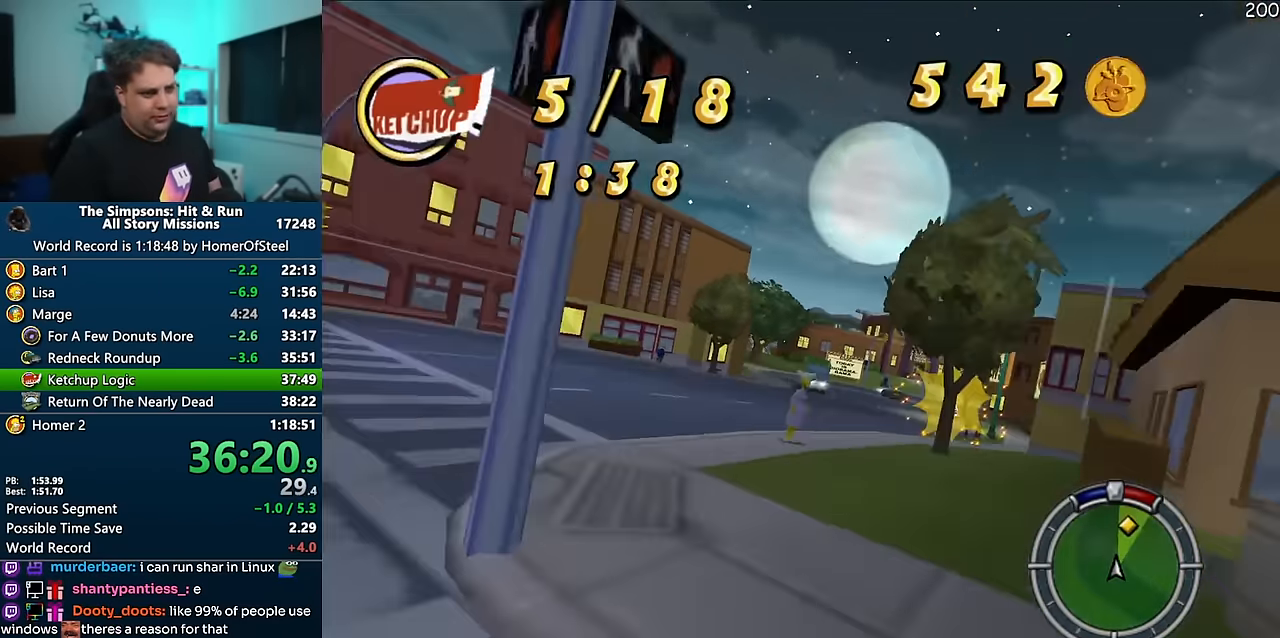
{"buttons": [], "left_stick": "right", "right_stick": "center", "events": []}
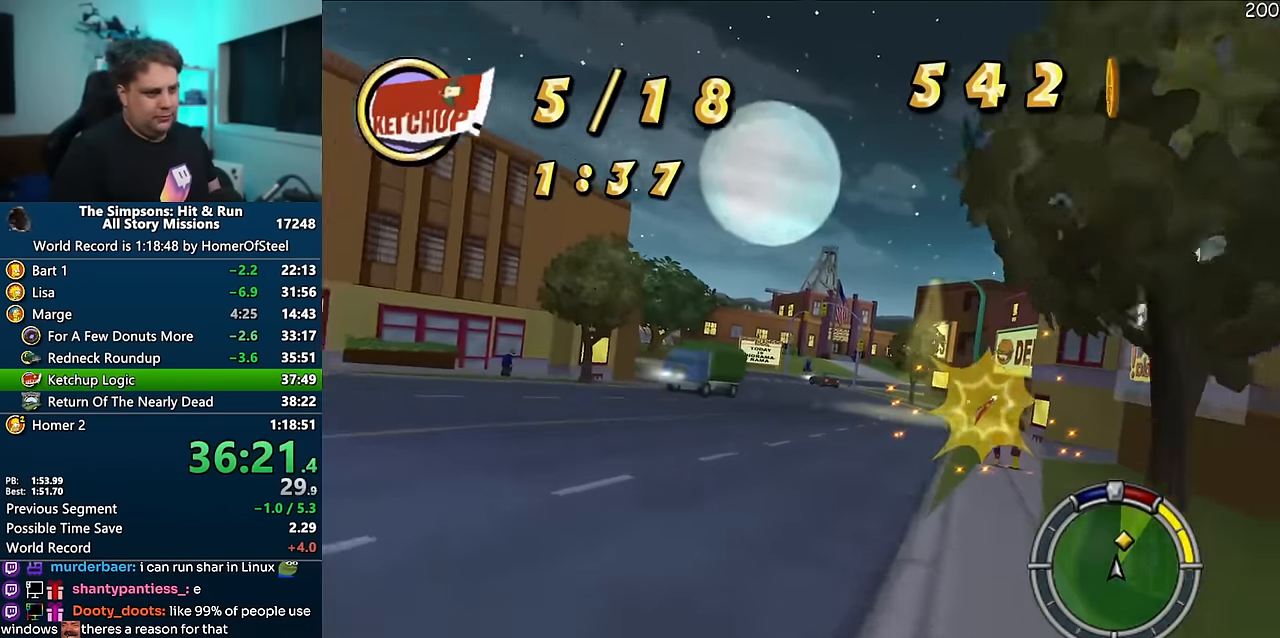
{"buttons": ["A"], "left_stick": "center", "right_stick": "center", "events": [[50, "A", "down"], [267, "left_stick", "center"], [334, "left_stick", "left"], [434, "left_stick", "center"]]}
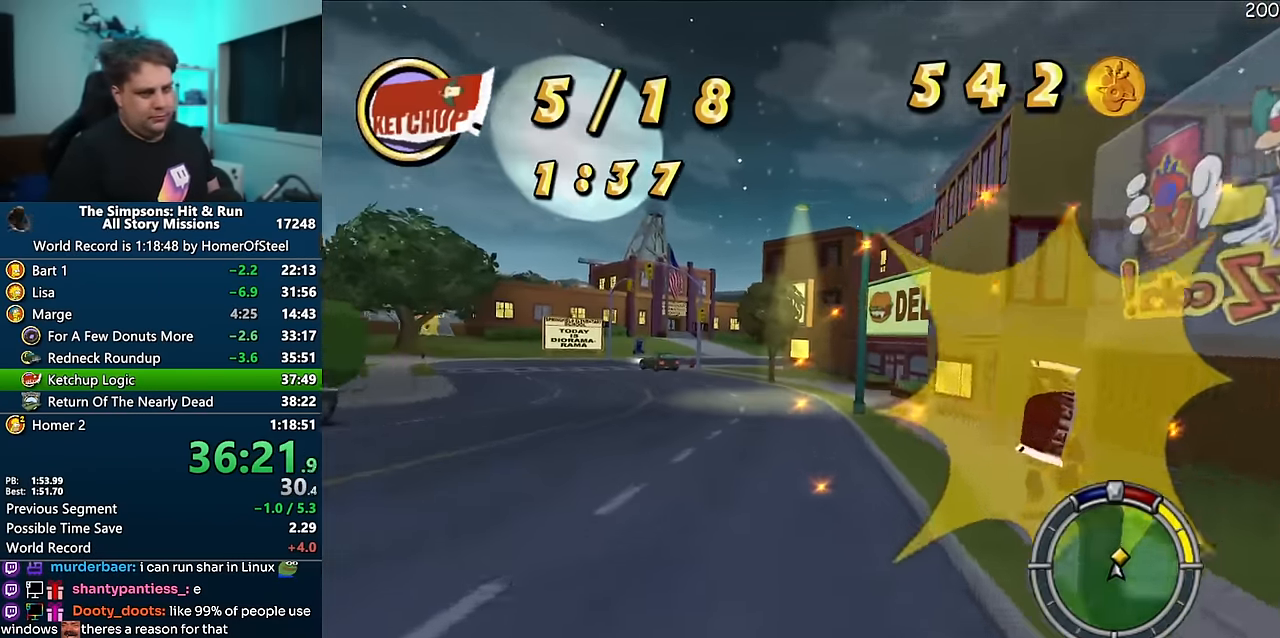
{"buttons": ["A"], "left_stick": "left", "right_stick": "center", "events": [[17, "left_stick", "left"]]}
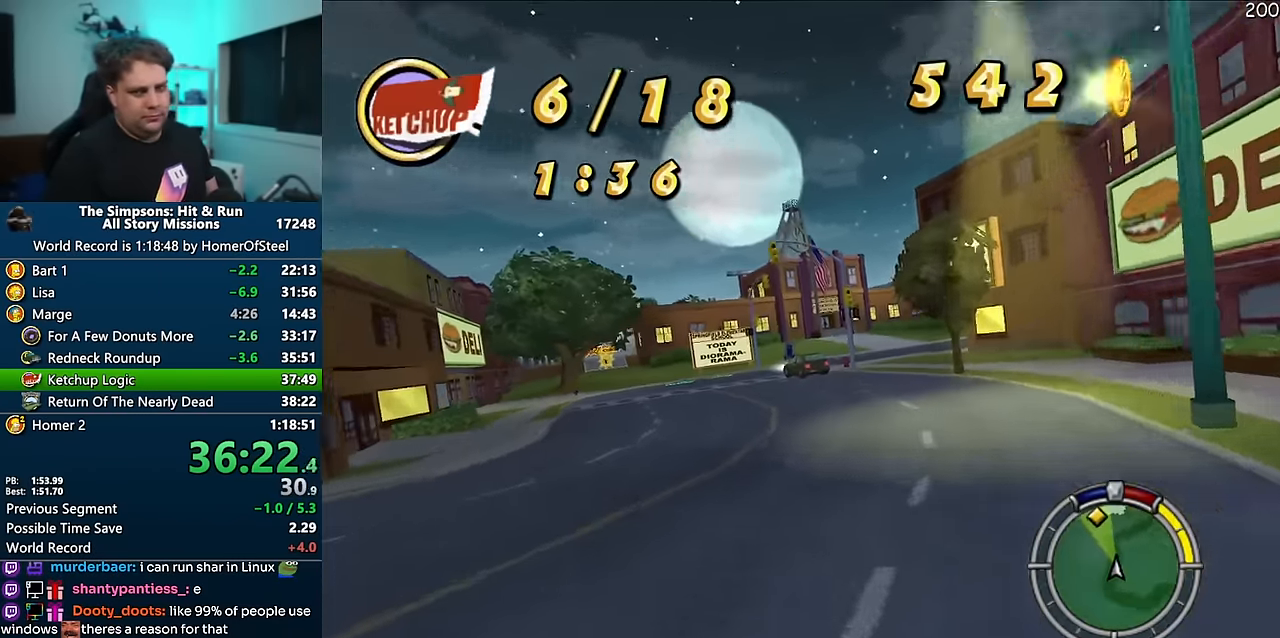
{"buttons": ["A"], "left_stick": "left", "right_stick": "center", "events": [[84, "left_stick", "center"], [400, "left_stick", "left"]]}
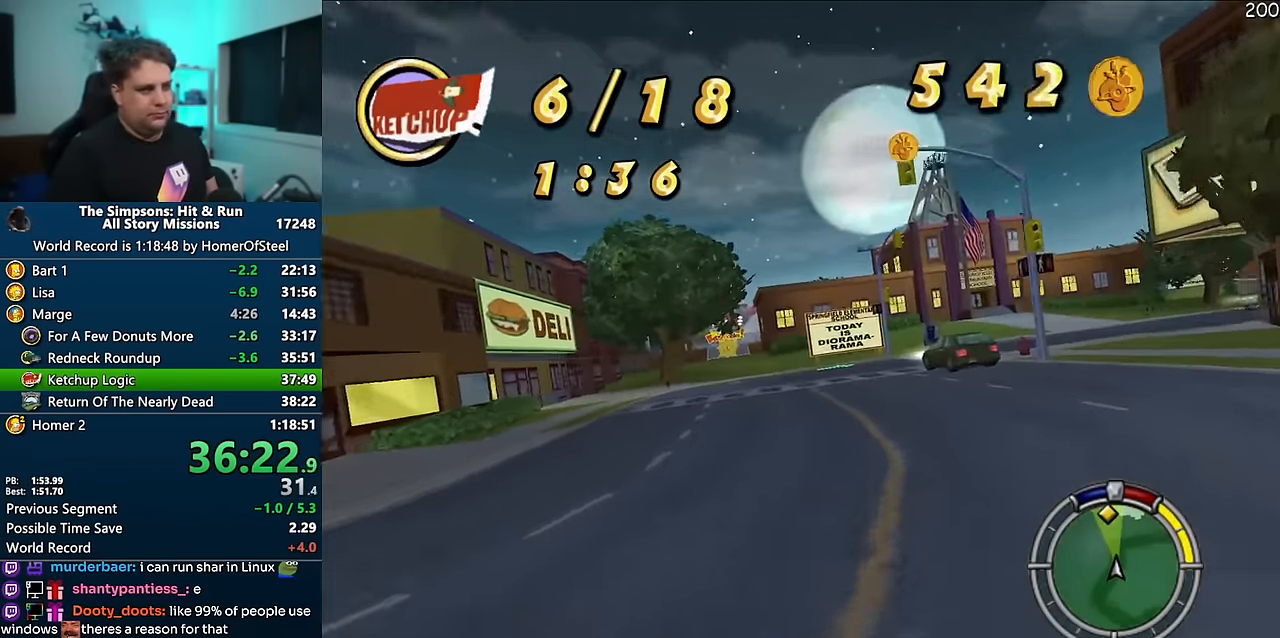
{"buttons": ["A"], "left_stick": "center", "right_stick": "center", "events": [[100, "left_stick", "center"], [317, "left_stick", "left"], [484, "left_stick", "center"]]}
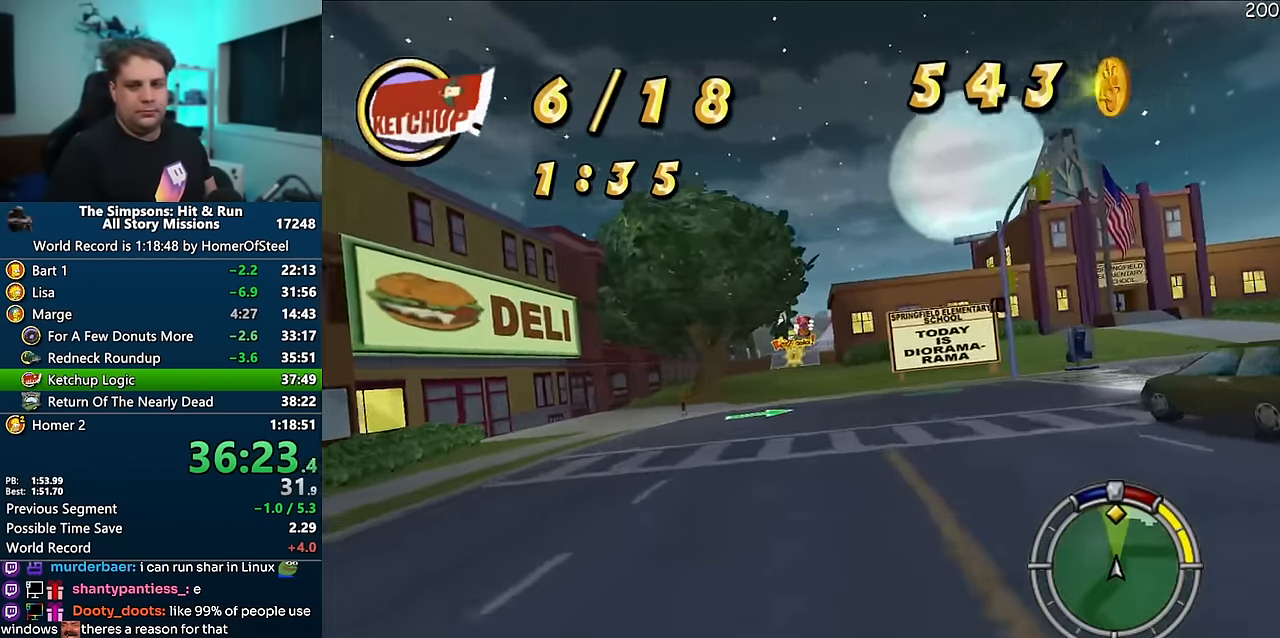
{"buttons": ["A"], "left_stick": "center", "right_stick": "center", "events": [[133, "right_stick", "down"], [183, "right_stick", "center"], [233, "right_stick", "down"], [300, "left_stick", "left"], [316, "right_stick", "center"], [400, "left_stick", "center"]]}
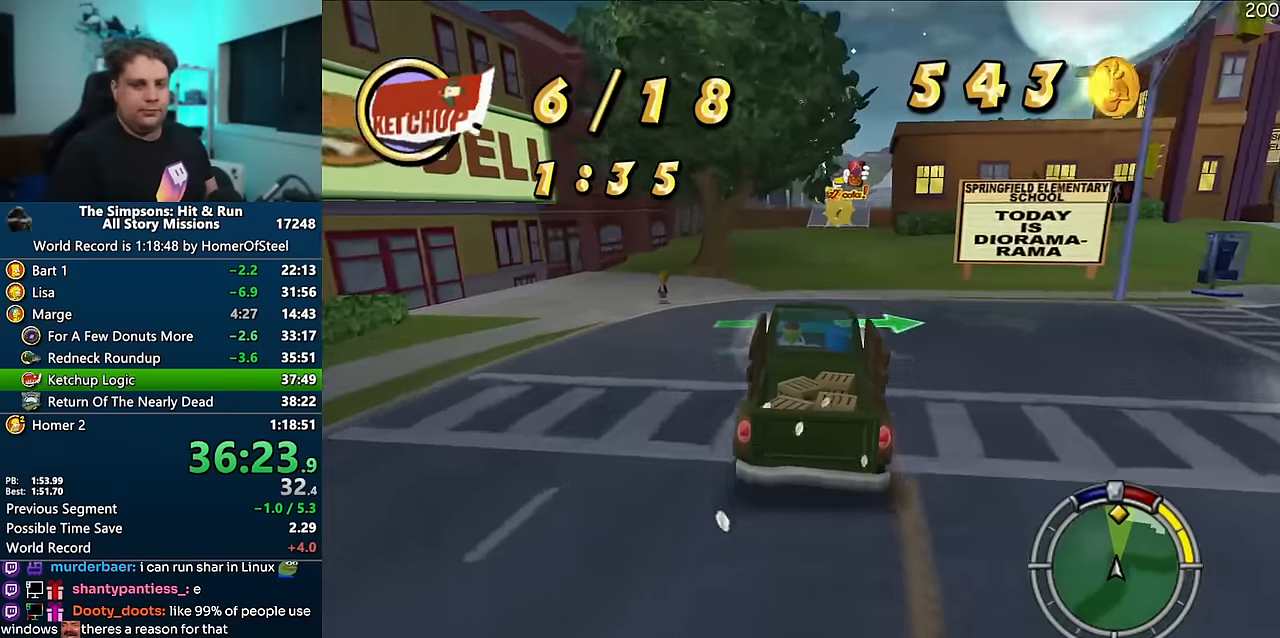
{"buttons": ["A"], "left_stick": "center", "right_stick": "center", "events": []}
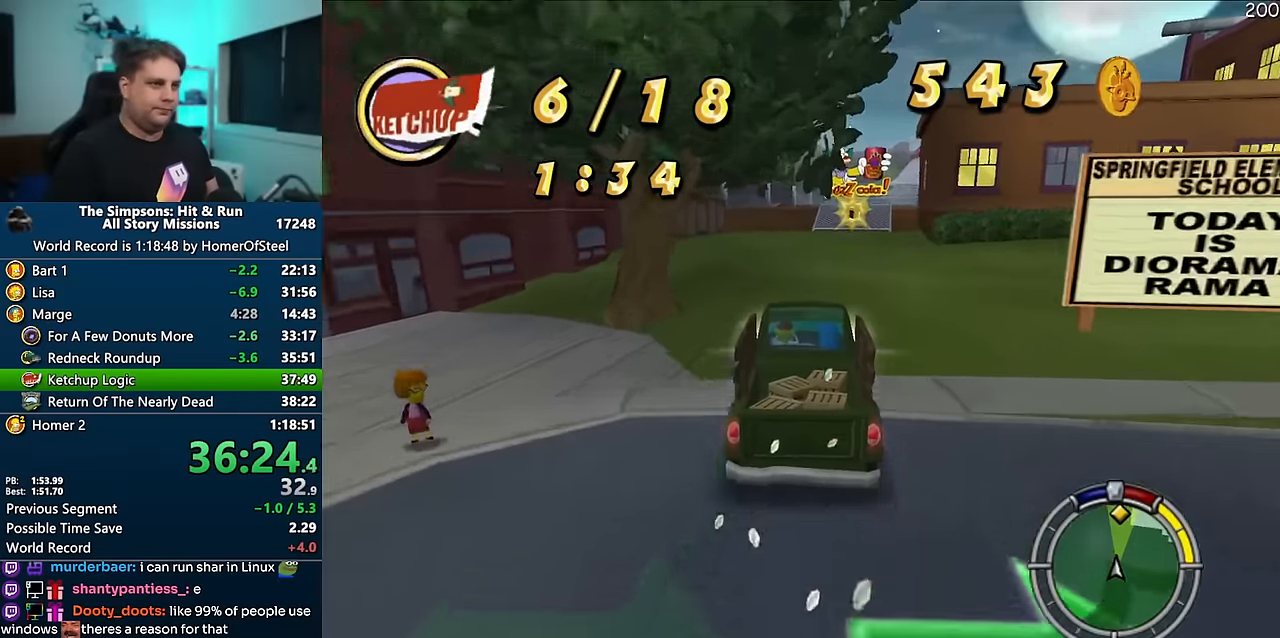
{"buttons": ["A"], "left_stick": "center", "right_stick": "center", "events": [[16, "left_stick", "right"], [116, "left_stick", "center"], [350, "left_stick", "left"], [500, "left_stick", "center"]]}
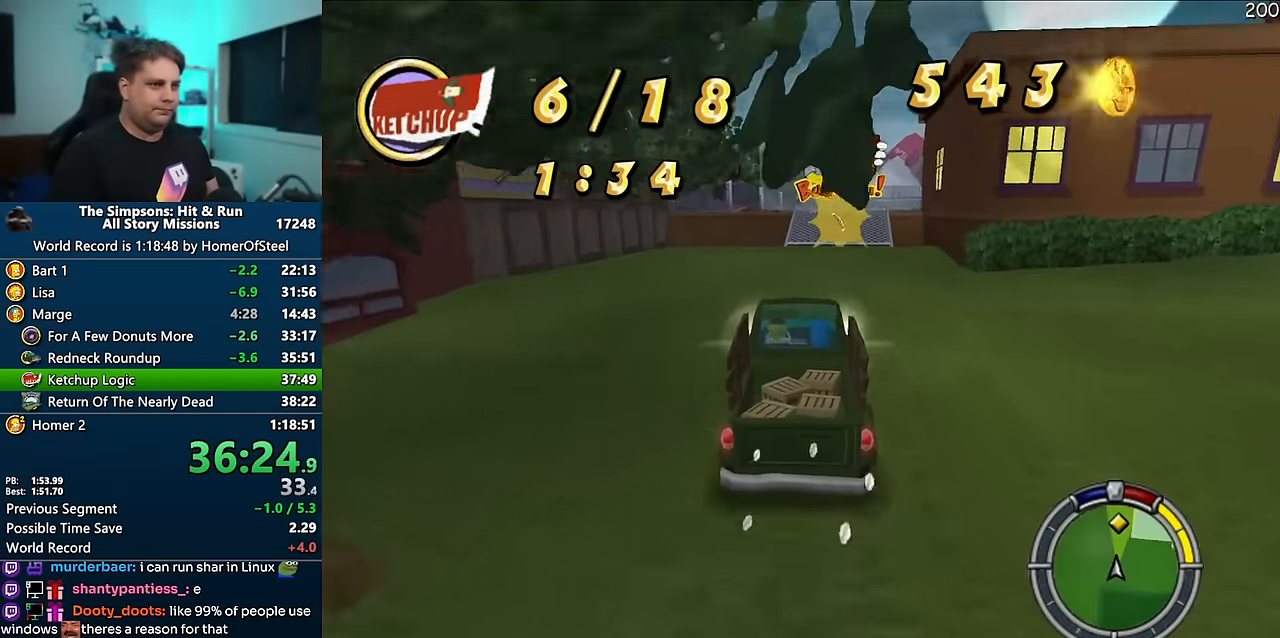
{"buttons": ["A"], "left_stick": "center", "right_stick": "center", "events": [[150, "left_stick", "left"], [250, "left_stick", "center"], [316, "left_stick", "right"], [450, "left_stick", "center"]]}